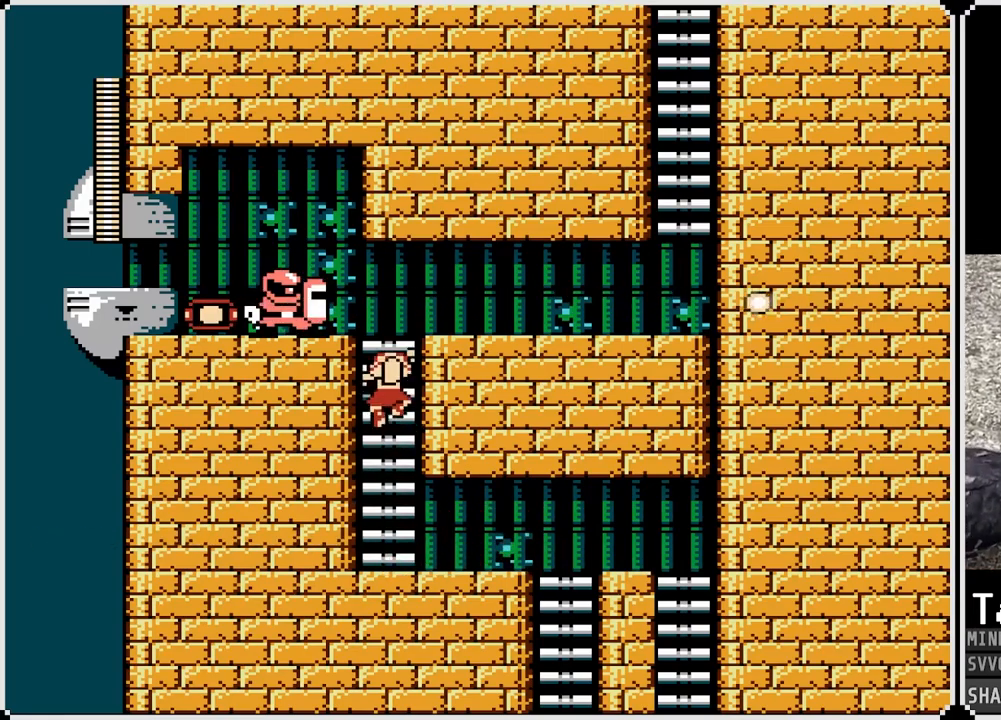
Gameplay with a controller (PlayStation layout); each line is a JSON object with the inputs held at the frame after it. "events" lists button and stick changes between this image and that frame as [ms after this image, input, new state], when the widget could be followed in between.
{"buttons": [], "left_stick": "center", "right_stick": "center", "events": [[333, "DPAD_UP", "up"], [367, "DPAD_DOWN", "down"], [500, "DPAD_DOWN", "up"]]}
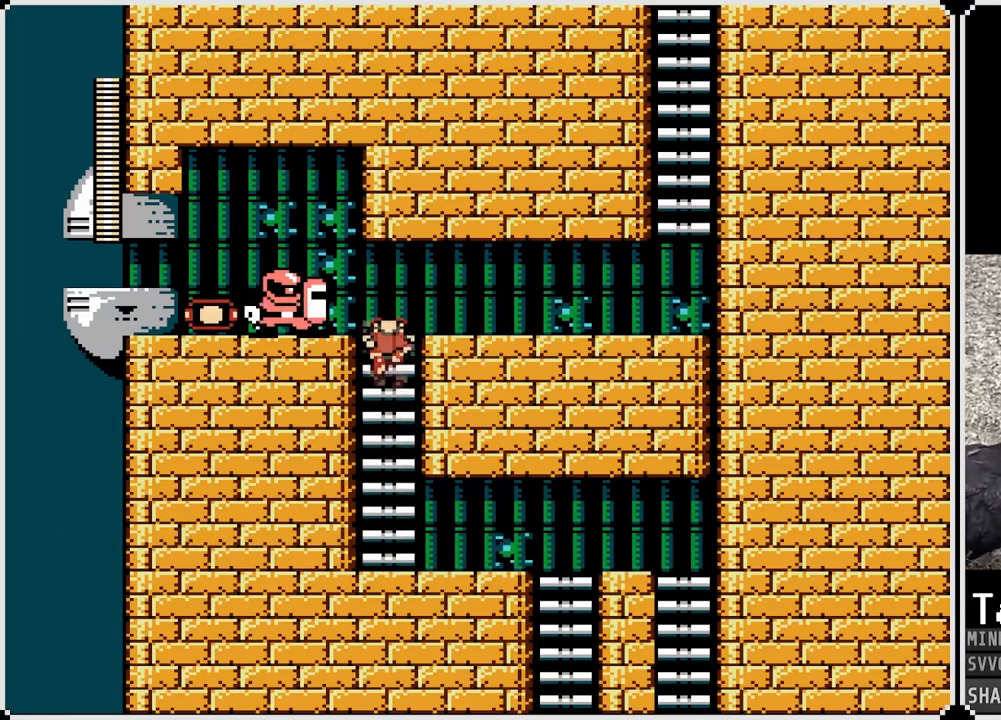
{"buttons": ["DPAD_UP"], "left_stick": "center", "right_stick": "center", "events": [[83, "DPAD_DOWN", "down"], [267, "DPAD_DOWN", "up"], [417, "DPAD_UP", "down"]]}
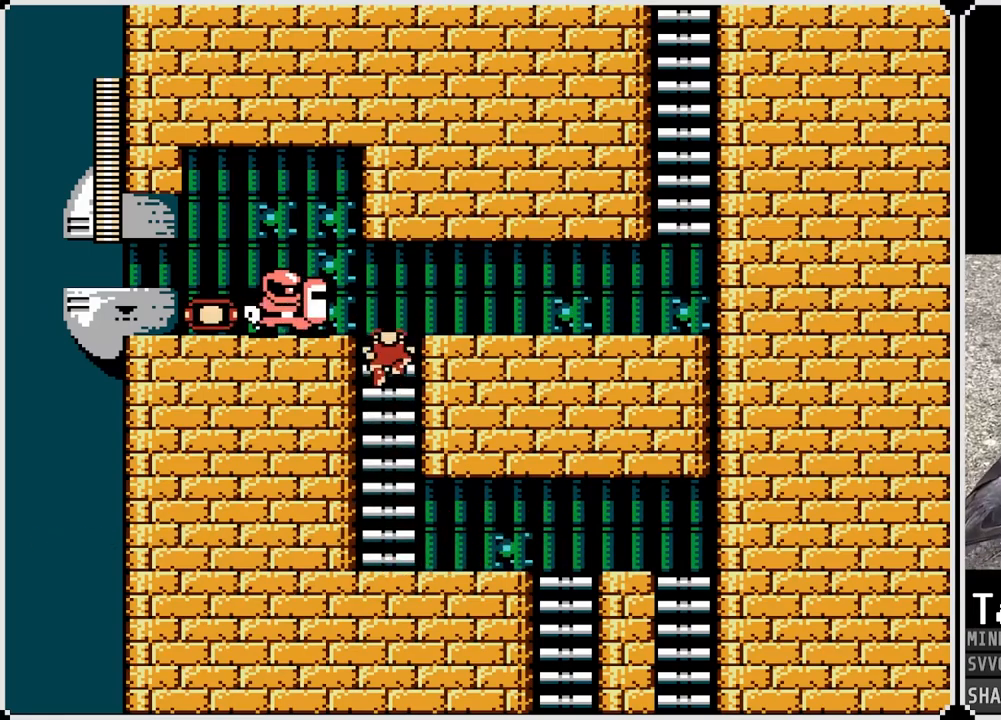
{"buttons": ["DPAD_DOWN"], "left_stick": "center", "right_stick": "center", "events": [[150, "DPAD_UP", "up"], [167, "DPAD_LEFT", "down"], [217, "SQUARE", "down"], [317, "SQUARE", "up"], [350, "SQUARE", "down"], [383, "DPAD_DOWN", "down"], [400, "DPAD_LEFT", "up"], [467, "SQUARE", "up"]]}
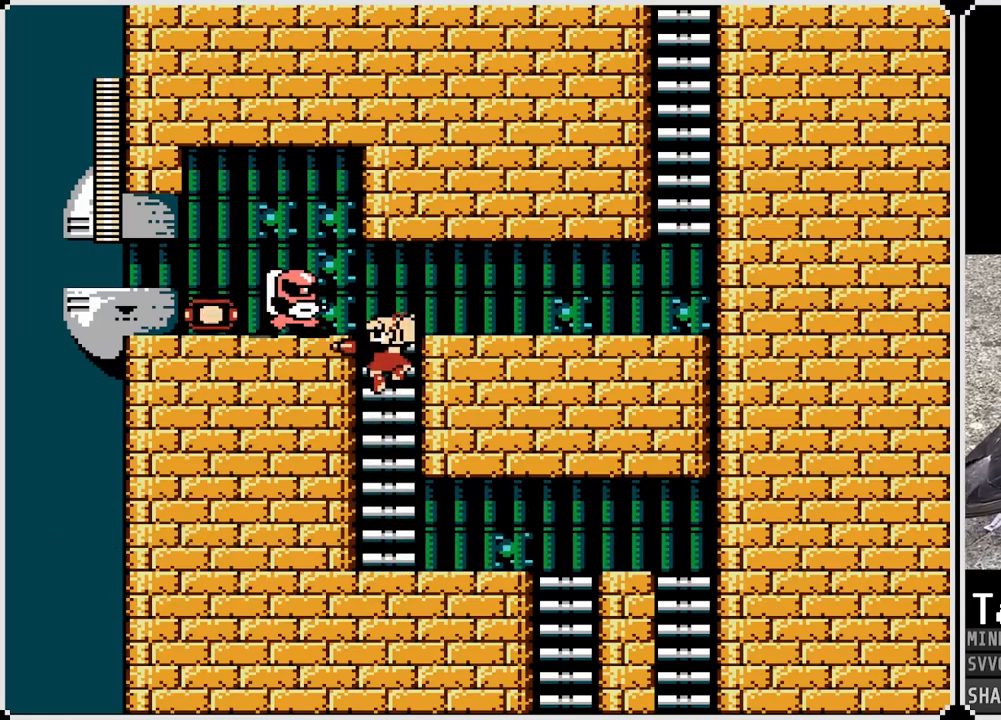
{"buttons": ["DPAD_UP"], "left_stick": "center", "right_stick": "center", "events": [[250, "DPAD_DOWN", "up"], [417, "DPAD_UP", "down"]]}
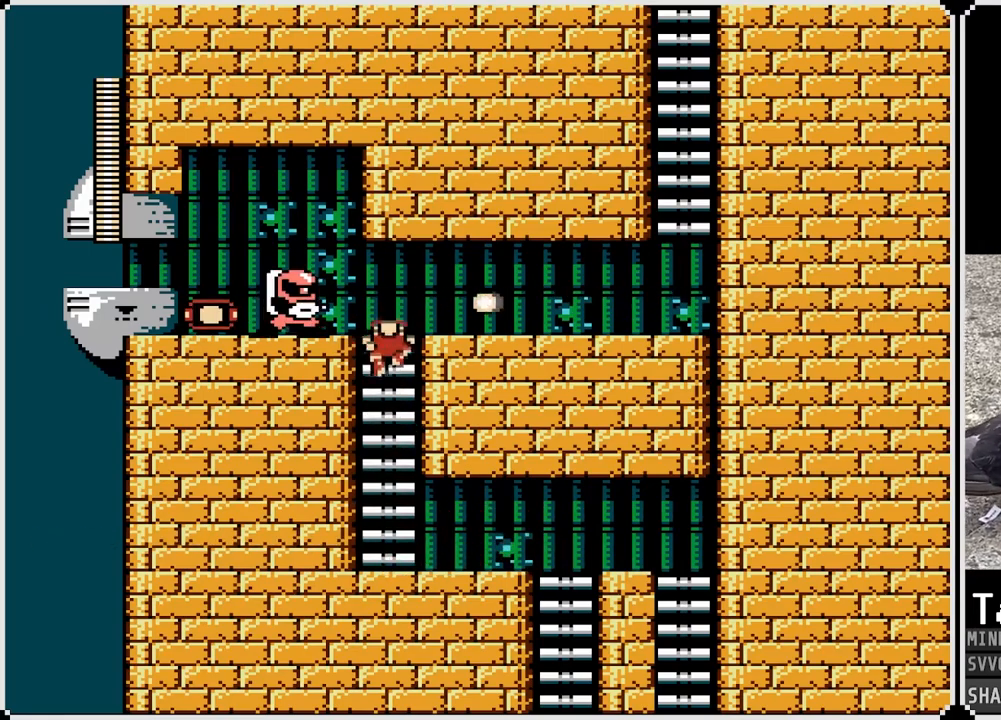
{"buttons": [], "left_stick": "center", "right_stick": "center", "events": [[33, "DPAD_UP", "up"], [67, "SQUARE", "down"], [167, "SQUARE", "up"], [233, "SQUARE", "down"], [317, "SQUARE", "up"], [400, "SQUARE", "down"], [467, "SQUARE", "up"]]}
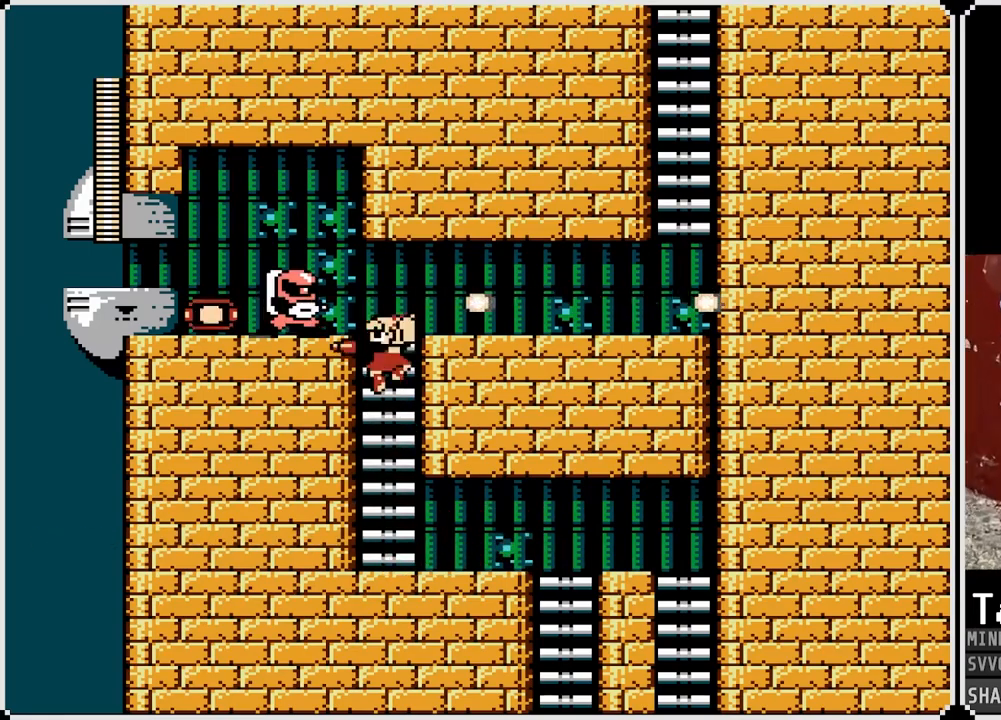
{"buttons": [], "left_stick": "center", "right_stick": "center", "events": [[17, "SQUARE", "down"], [100, "SQUARE", "up"], [167, "SQUARE", "down"], [233, "SQUARE", "up"], [283, "SQUARE", "down"], [383, "SQUARE", "up"]]}
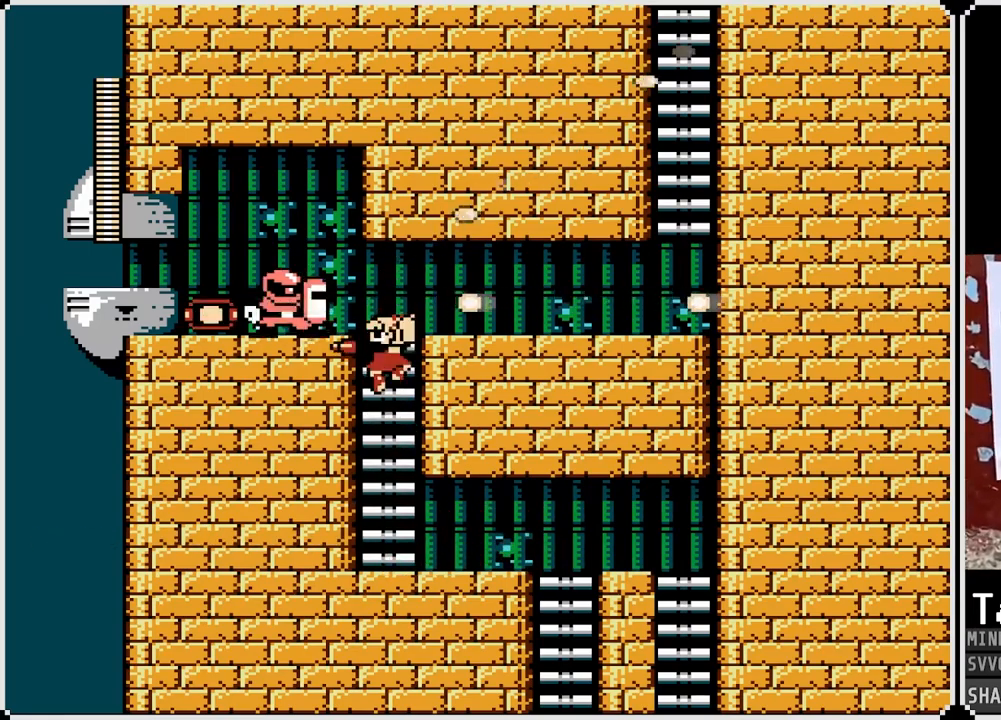
{"buttons": [], "left_stick": "center", "right_stick": "center", "events": [[317, "SQUARE", "down"], [417, "SQUARE", "up"]]}
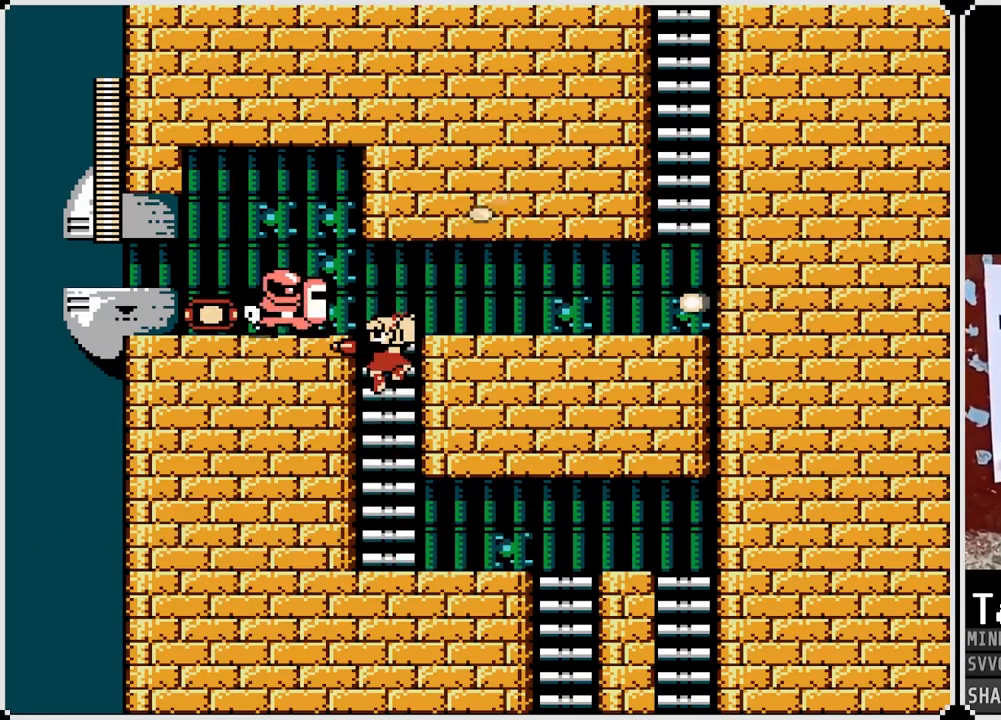
{"buttons": ["SQUARE"], "left_stick": "center", "right_stick": "center", "events": [[133, "SQUARE", "down"], [217, "SQUARE", "up"], [467, "SQUARE", "down"]]}
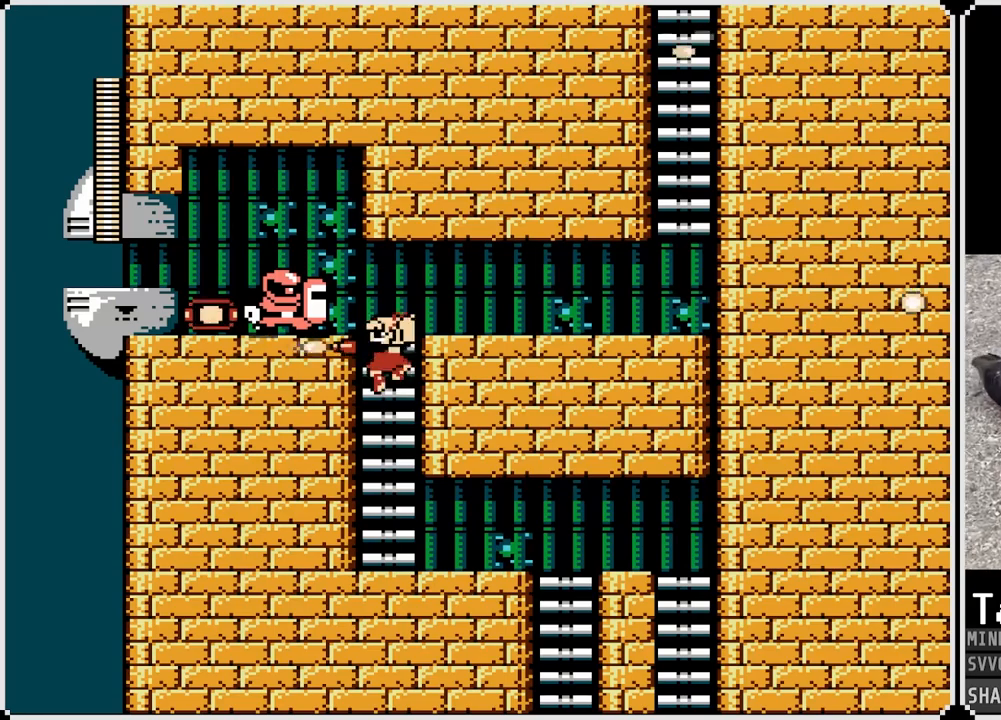
{"buttons": [], "left_stick": "center", "right_stick": "center", "events": [[67, "SQUARE", "up"], [267, "SQUARE", "down"], [367, "SQUARE", "up"]]}
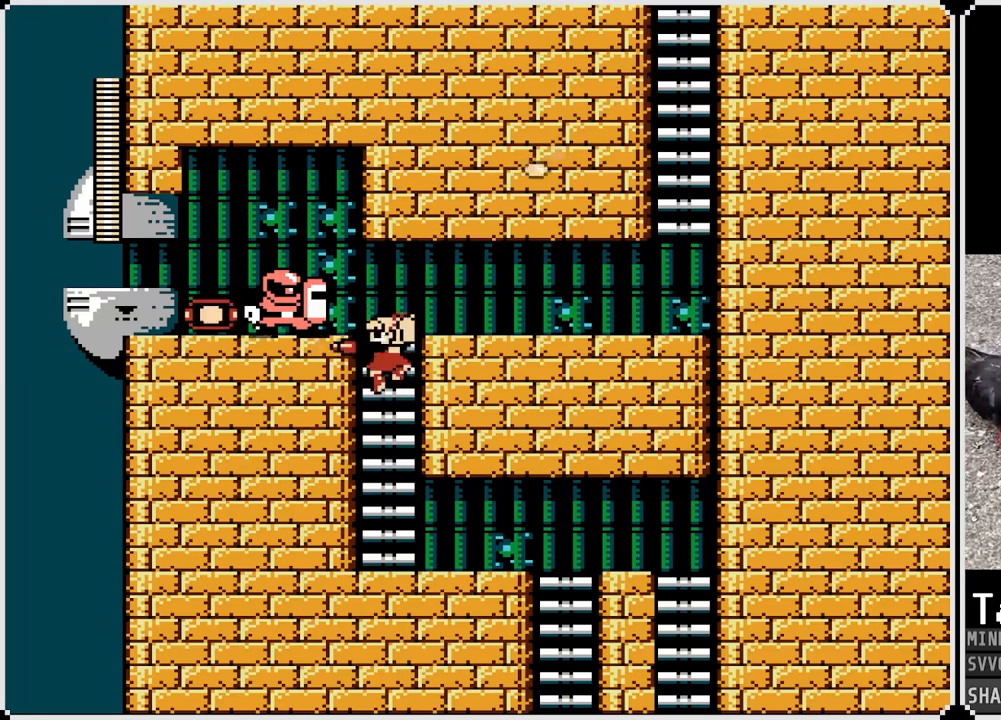
{"buttons": ["SQUARE"], "left_stick": "center", "right_stick": "center", "events": [[117, "SQUARE", "down"], [217, "SQUARE", "up"], [467, "SQUARE", "down"]]}
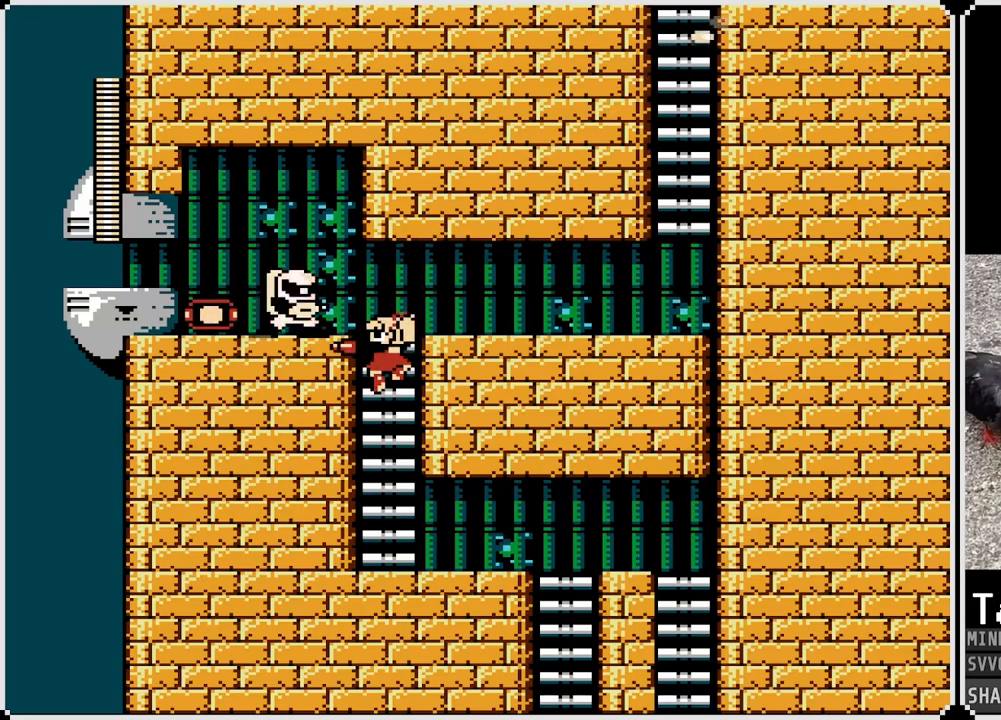
{"buttons": [], "left_stick": "center", "right_stick": "center", "events": [[33, "SQUARE", "up"], [100, "SQUARE", "down"], [167, "SQUARE", "up"], [200, "SQUARE", "down"], [283, "SQUARE", "up"], [333, "SQUARE", "down"], [383, "SQUARE", "up"], [433, "SQUARE", "down"], [500, "SQUARE", "up"]]}
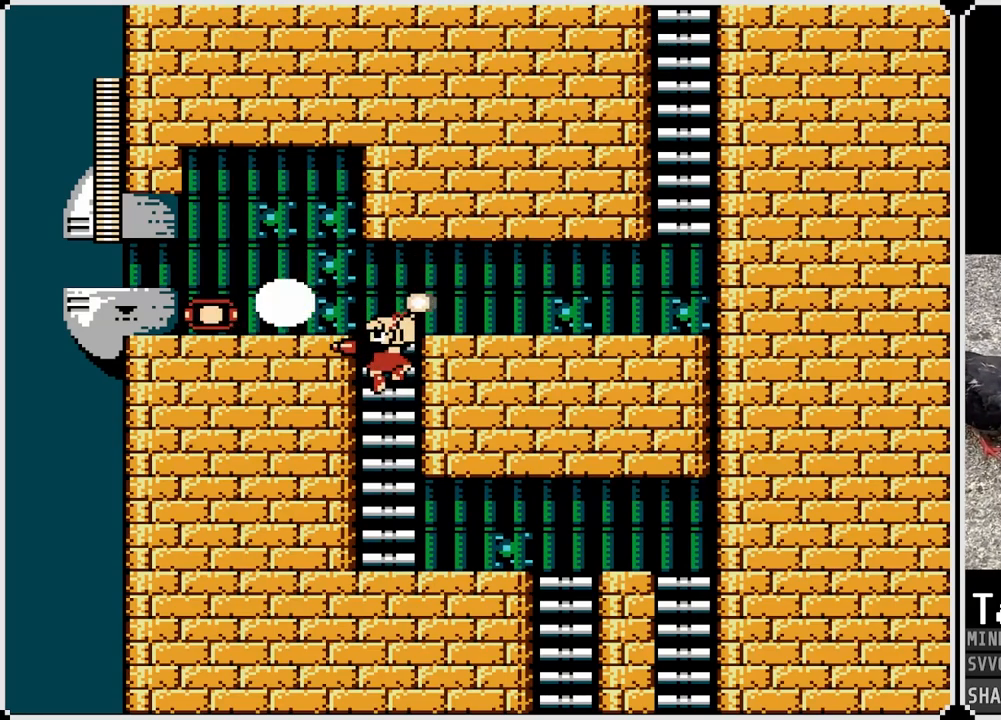
{"buttons": ["DPAD_UP"], "left_stick": "center", "right_stick": "center", "events": [[67, "SQUARE", "down"], [117, "SQUARE", "up"], [183, "SQUARE", "down"], [233, "SQUARE", "up"], [450, "DPAD_UP", "down"]]}
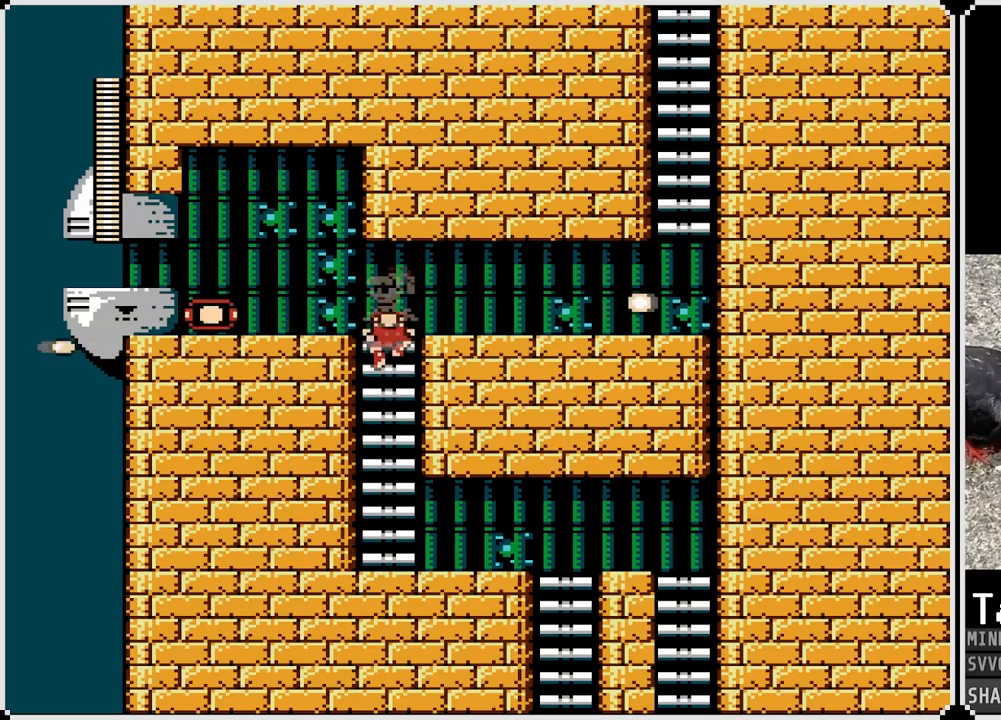
{"buttons": [], "left_stick": "center", "right_stick": "center", "events": [[300, "DPAD_UP", "up"]]}
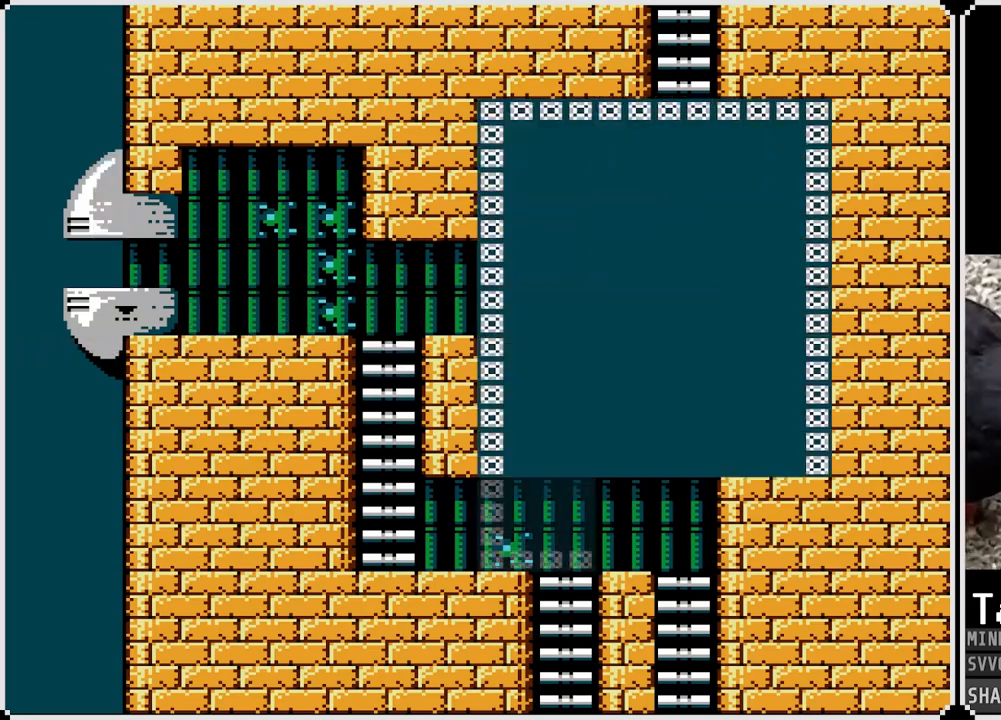
{"buttons": ["DPAD_UP"], "left_stick": "center", "right_stick": "center", "events": [[417, "DPAD_UP", "down"]]}
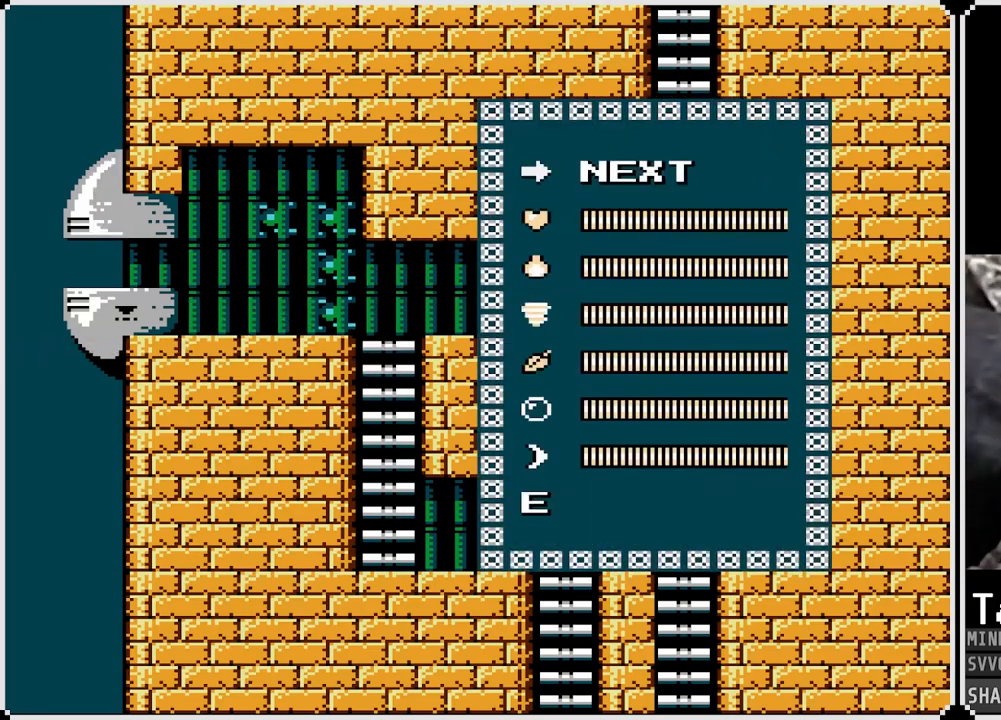
{"buttons": ["DPAD_UP"], "left_stick": "center", "right_stick": "center", "events": [[50, "DPAD_UP", "up"], [350, "DPAD_UP", "down"]]}
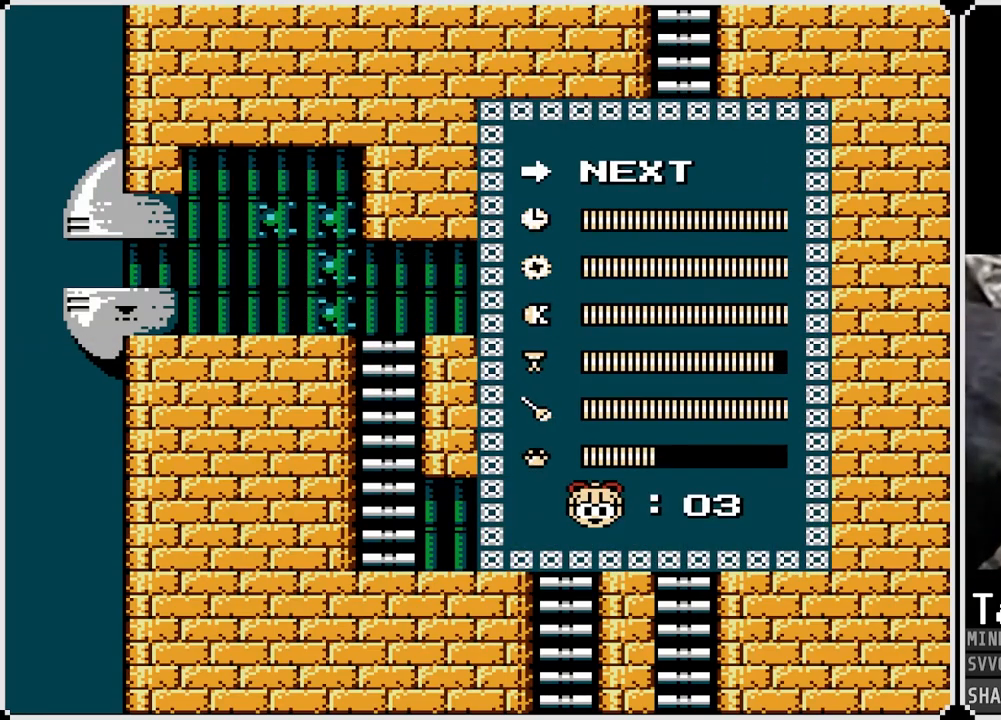
{"buttons": ["DPAD_LEFT"], "left_stick": "center", "right_stick": "center", "events": [[33, "DPAD_UP", "up"], [417, "DPAD_LEFT", "down"]]}
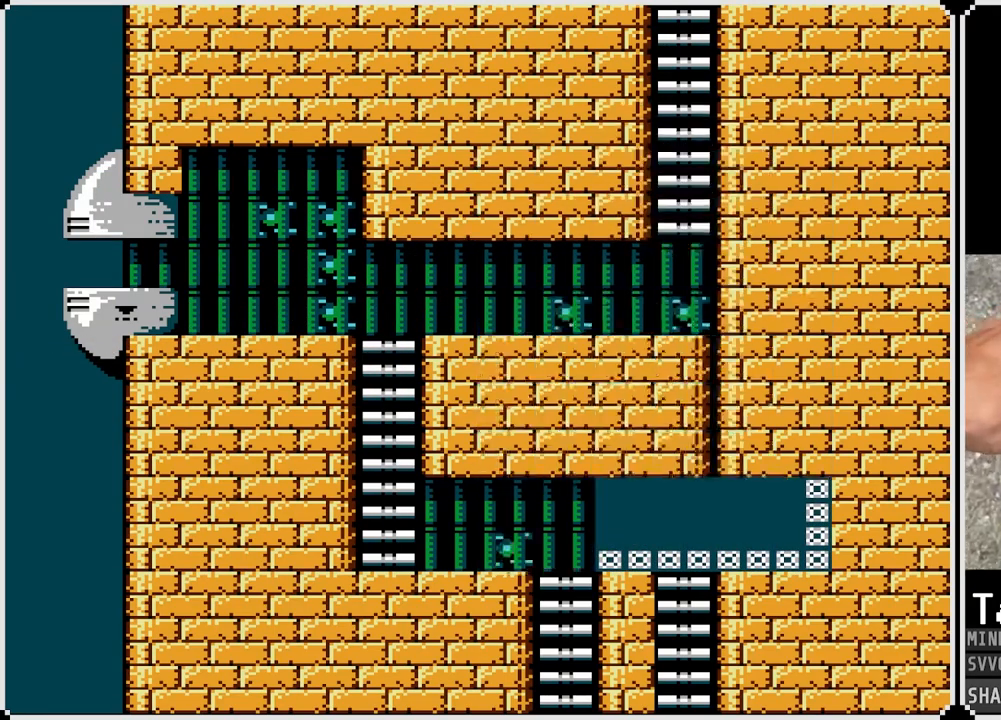
{"buttons": ["DPAD_LEFT"], "left_stick": "center", "right_stick": "center", "events": [[317, "CROSS", "down"], [400, "CROSS", "up"]]}
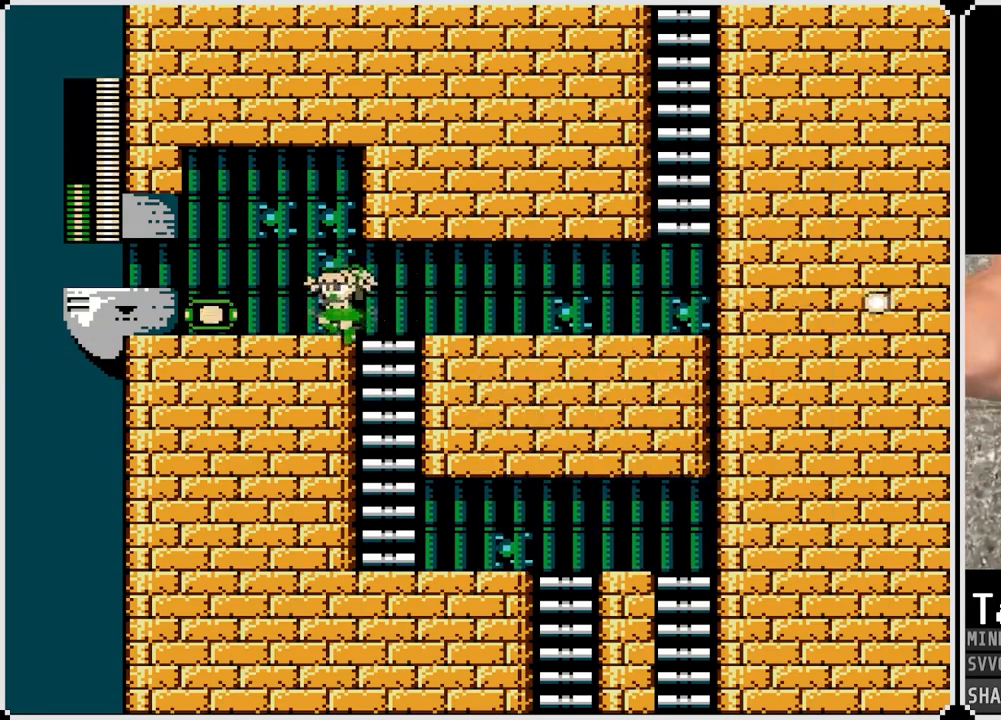
{"buttons": ["DPAD_RIGHT"], "left_stick": "center", "right_stick": "center", "events": [[400, "DPAD_LEFT", "up"], [400, "DPAD_RIGHT", "down"]]}
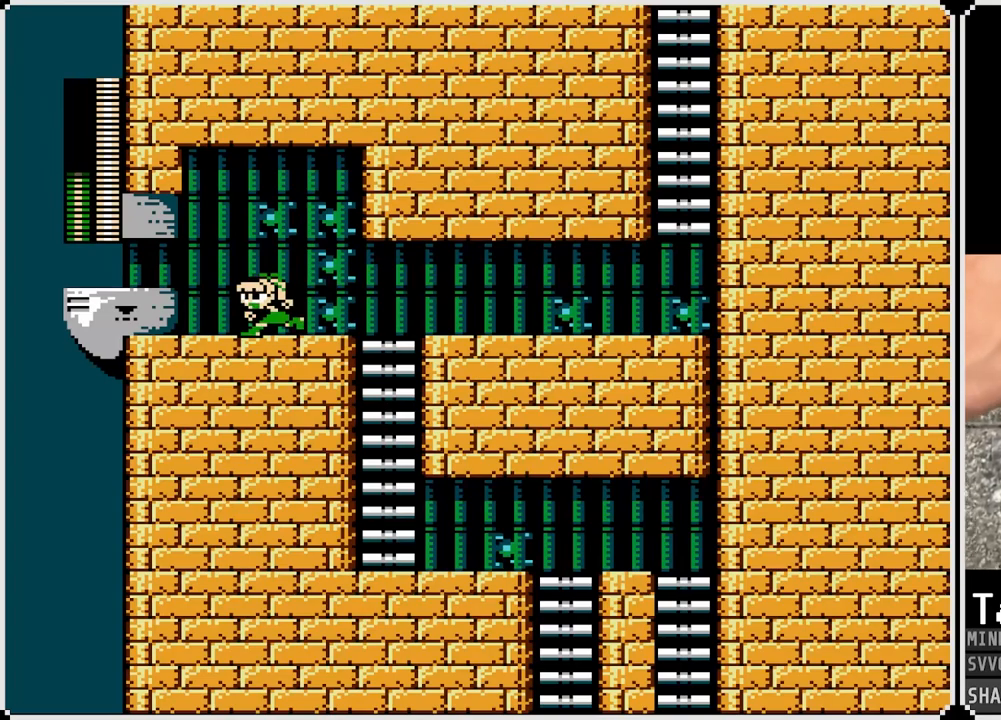
{"buttons": ["DPAD_RIGHT"], "left_stick": "center", "right_stick": "center", "events": []}
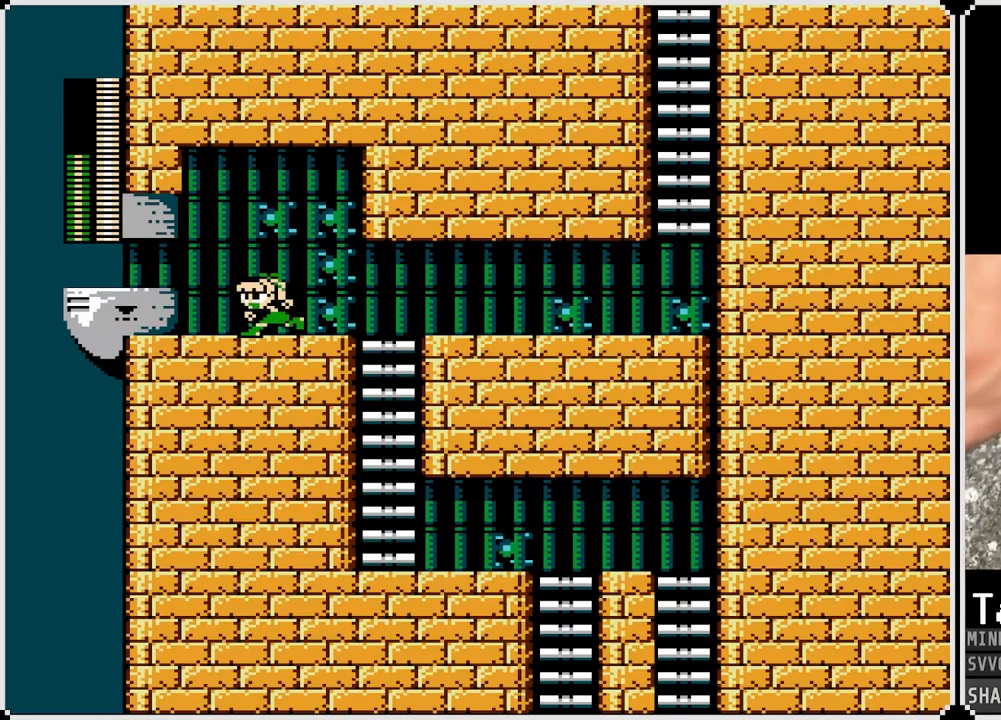
{"buttons": ["DPAD_RIGHT"], "left_stick": "center", "right_stick": "center", "events": []}
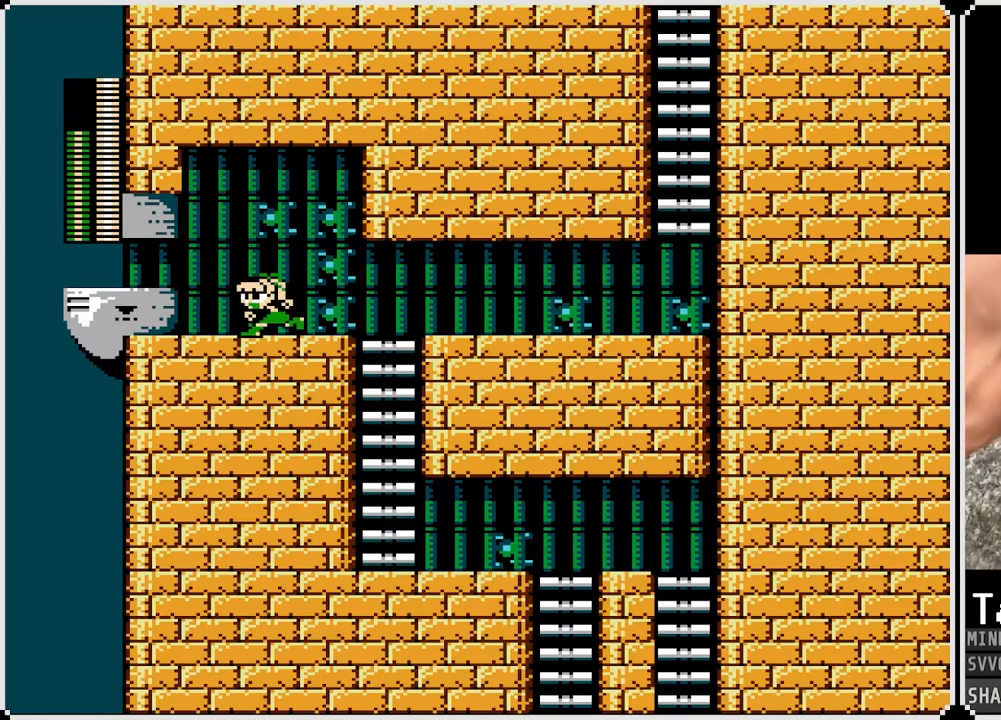
{"buttons": ["DPAD_RIGHT"], "left_stick": "center", "right_stick": "center", "events": []}
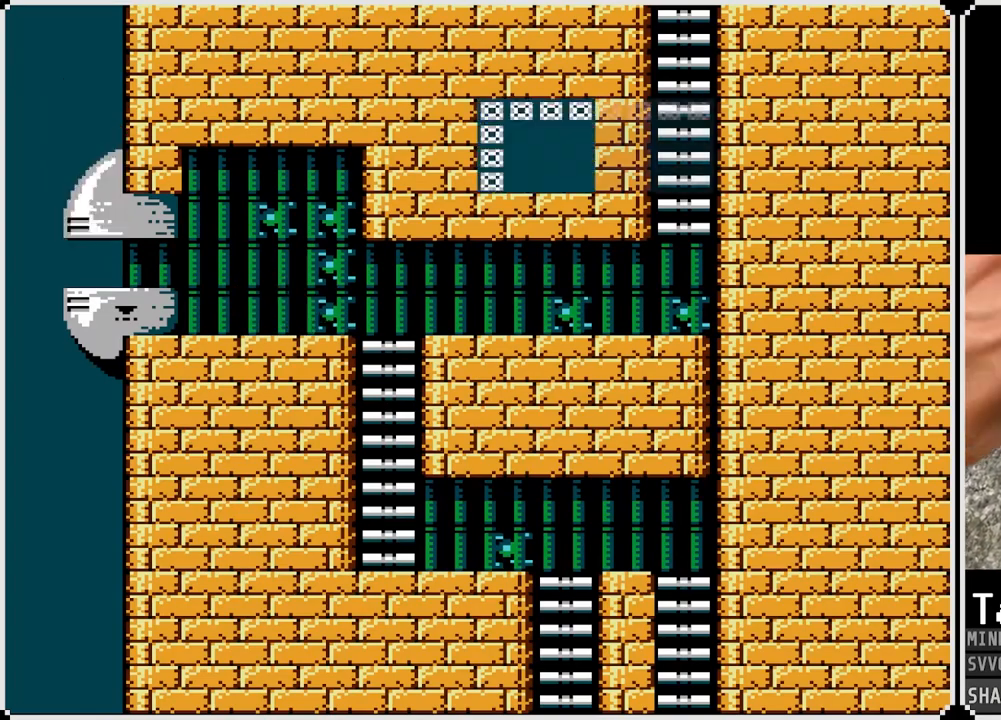
{"buttons": [], "left_stick": "center", "right_stick": "center", "events": [[33, "DPAD_RIGHT", "up"]]}
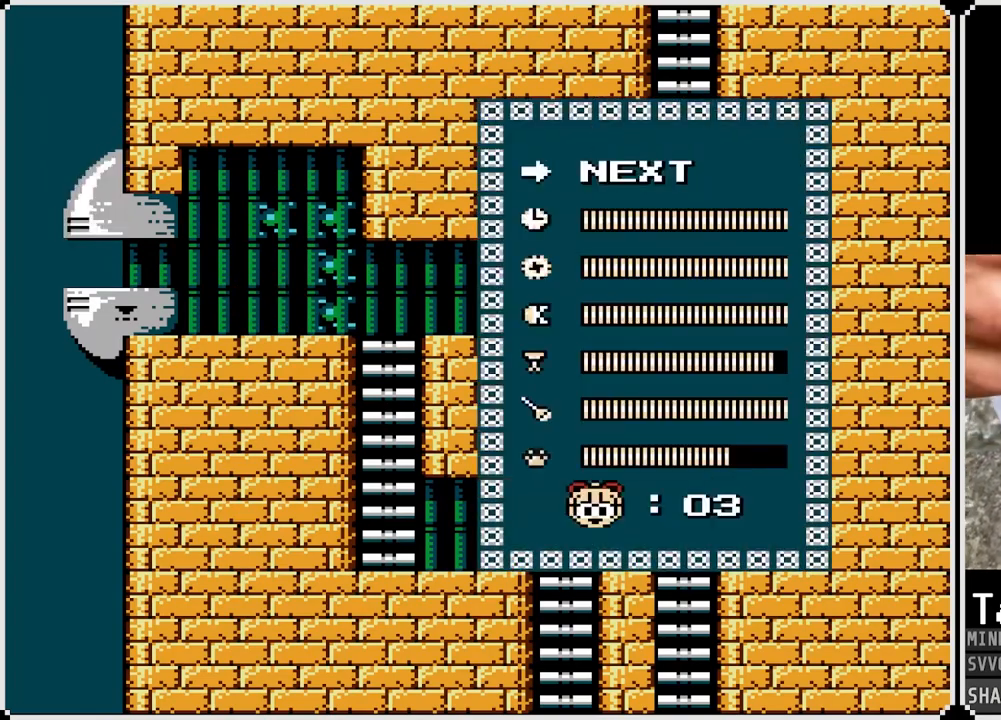
{"buttons": [], "left_stick": "center", "right_stick": "center", "events": [[67, "DPAD_DOWN", "down"], [267, "DPAD_DOWN", "up"]]}
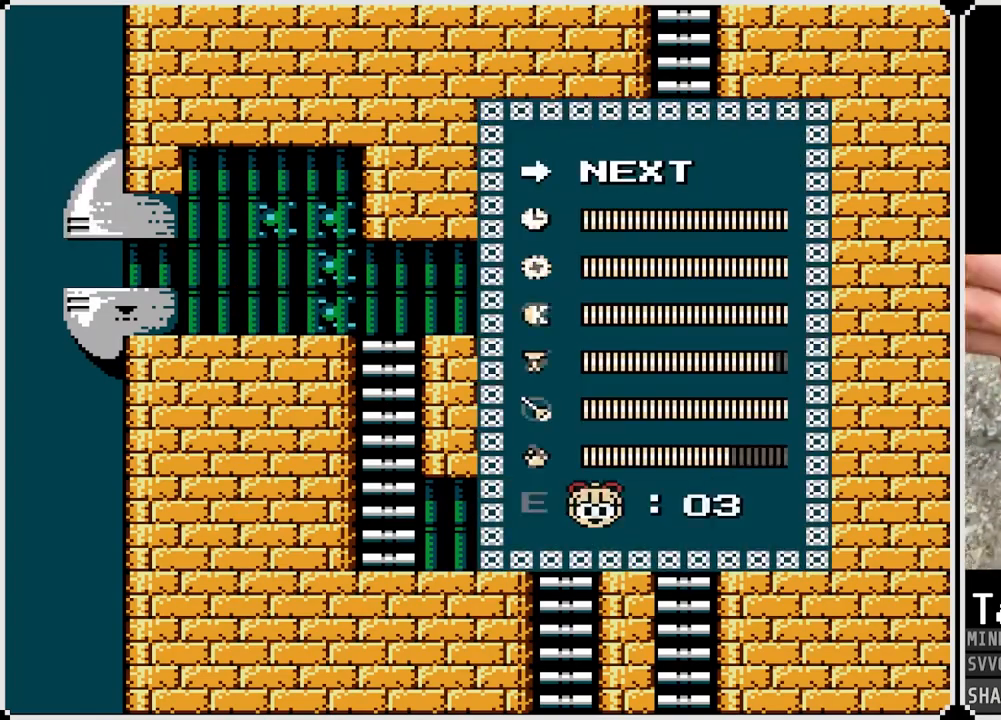
{"buttons": [], "left_stick": "center", "right_stick": "center", "events": [[333, "DPAD_DOWN", "down"], [450, "DPAD_DOWN", "up"]]}
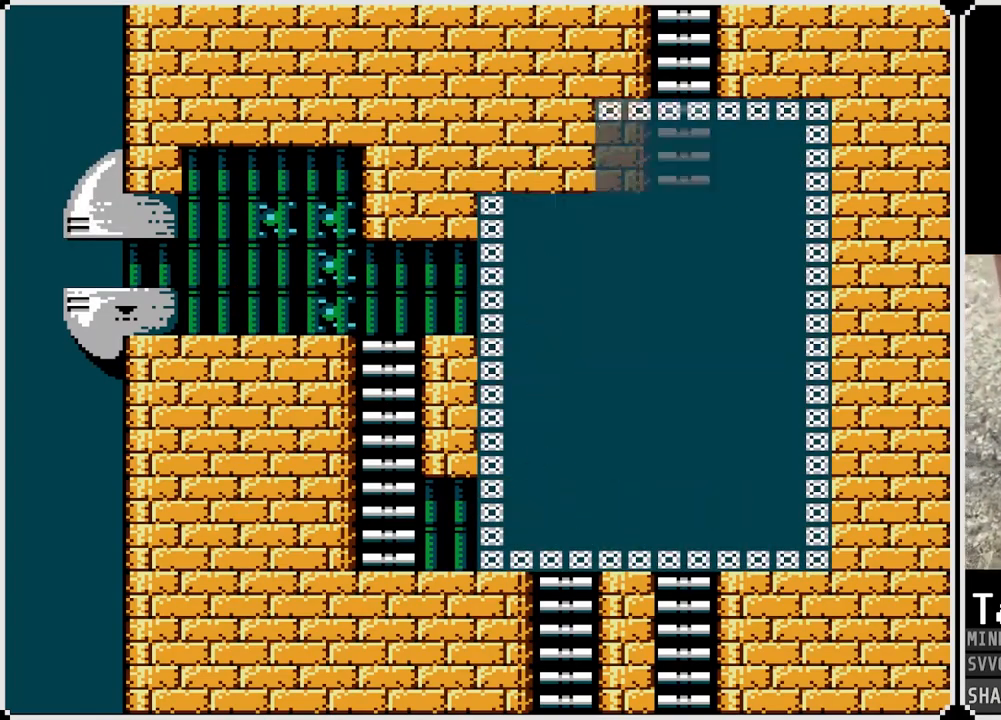
{"buttons": ["DPAD_RIGHT"], "left_stick": "center", "right_stick": "center", "events": [[167, "DPAD_RIGHT", "down"]]}
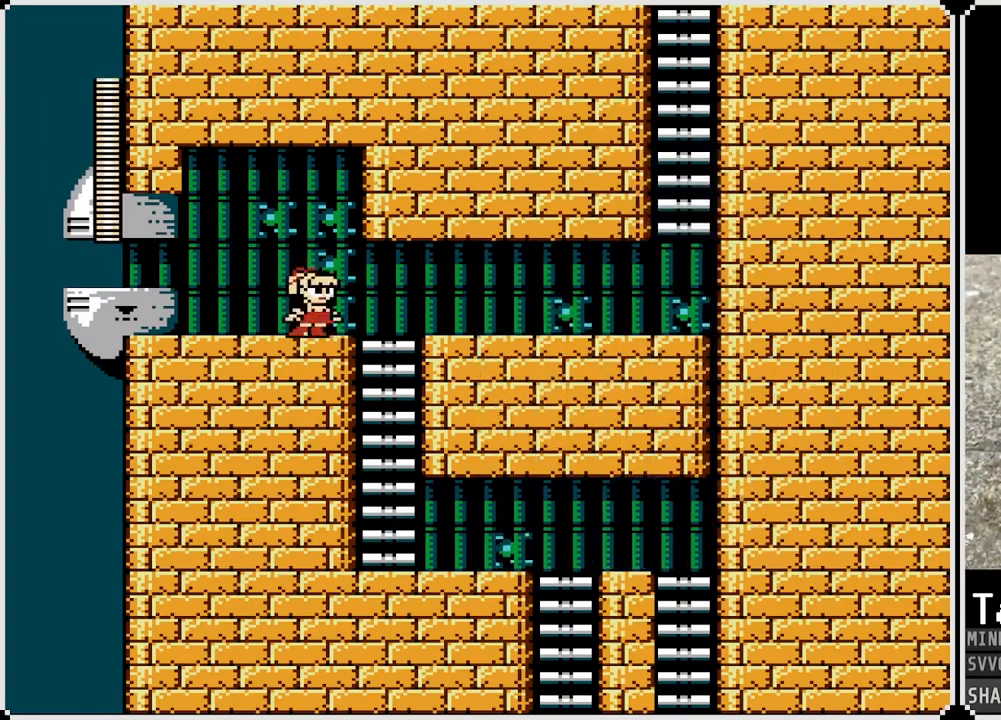
{"buttons": ["CROSS", "DPAD_RIGHT"], "left_stick": "center", "right_stick": "center", "events": [[450, "CROSS", "down"]]}
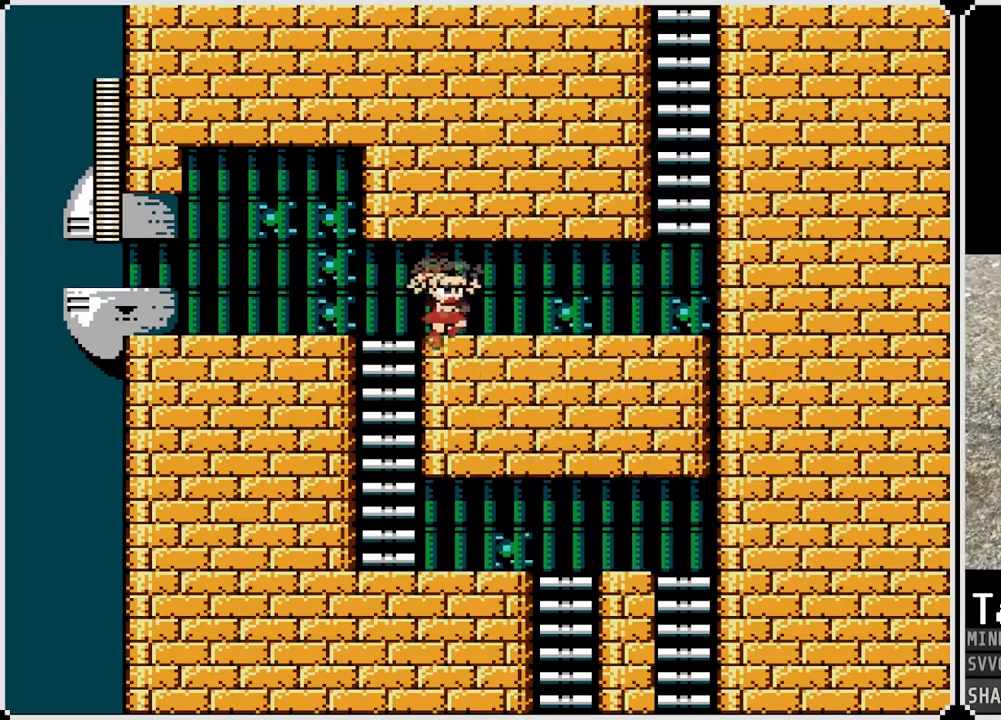
{"buttons": ["CROSS", "DPAD_RIGHT"], "left_stick": "center", "right_stick": "center", "events": [[50, "CROSS", "up"], [133, "CROSS", "down"], [233, "CROSS", "up"], [300, "CROSS", "down"], [417, "CROSS", "up"], [500, "CROSS", "down"]]}
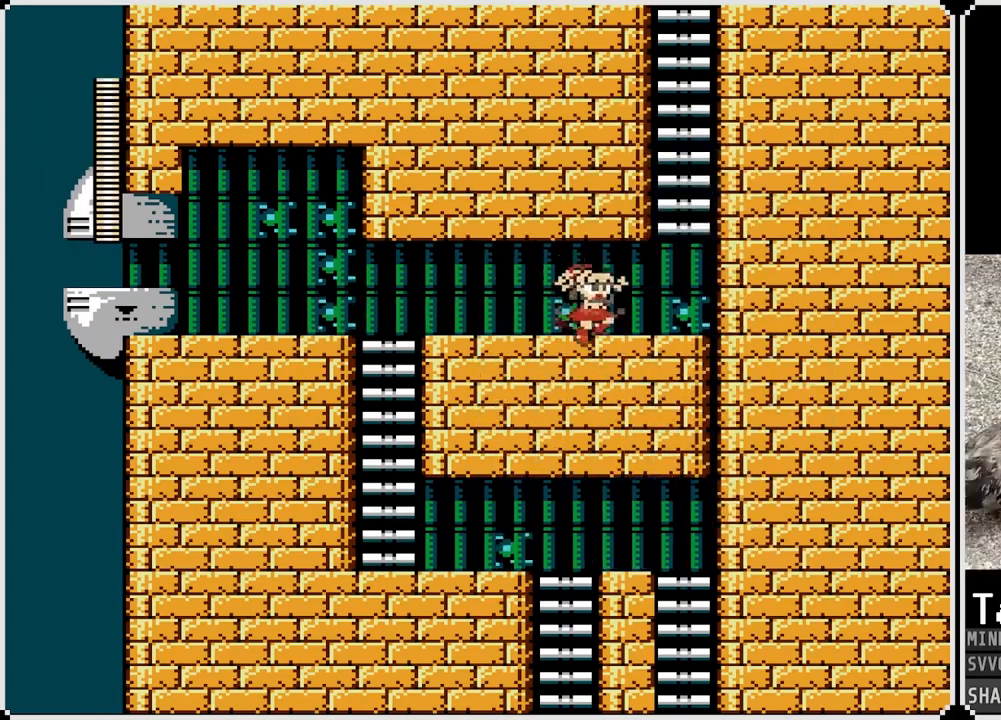
{"buttons": ["DPAD_RIGHT"], "left_stick": "center", "right_stick": "center", "events": [[83, "CROSS", "up"], [150, "CROSS", "down"], [267, "CROSS", "up"]]}
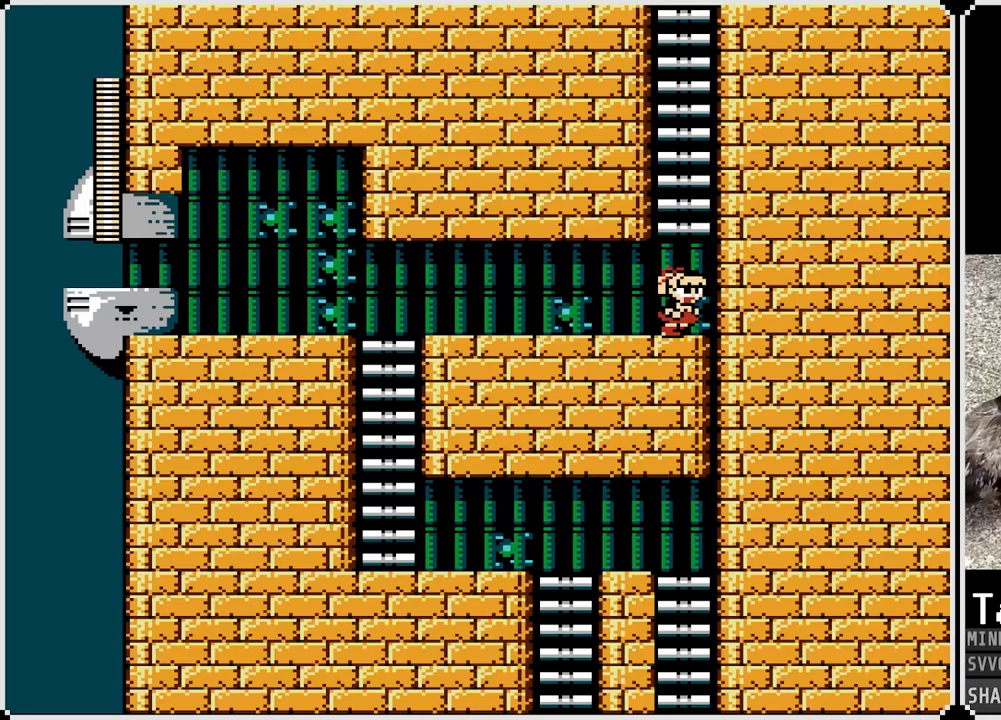
{"buttons": ["DPAD_UP"], "left_stick": "center", "right_stick": "center", "events": [[17, "CROSS", "down"], [67, "DPAD_RIGHT", "up"], [267, "DPAD_UP", "down"], [500, "CROSS", "up"]]}